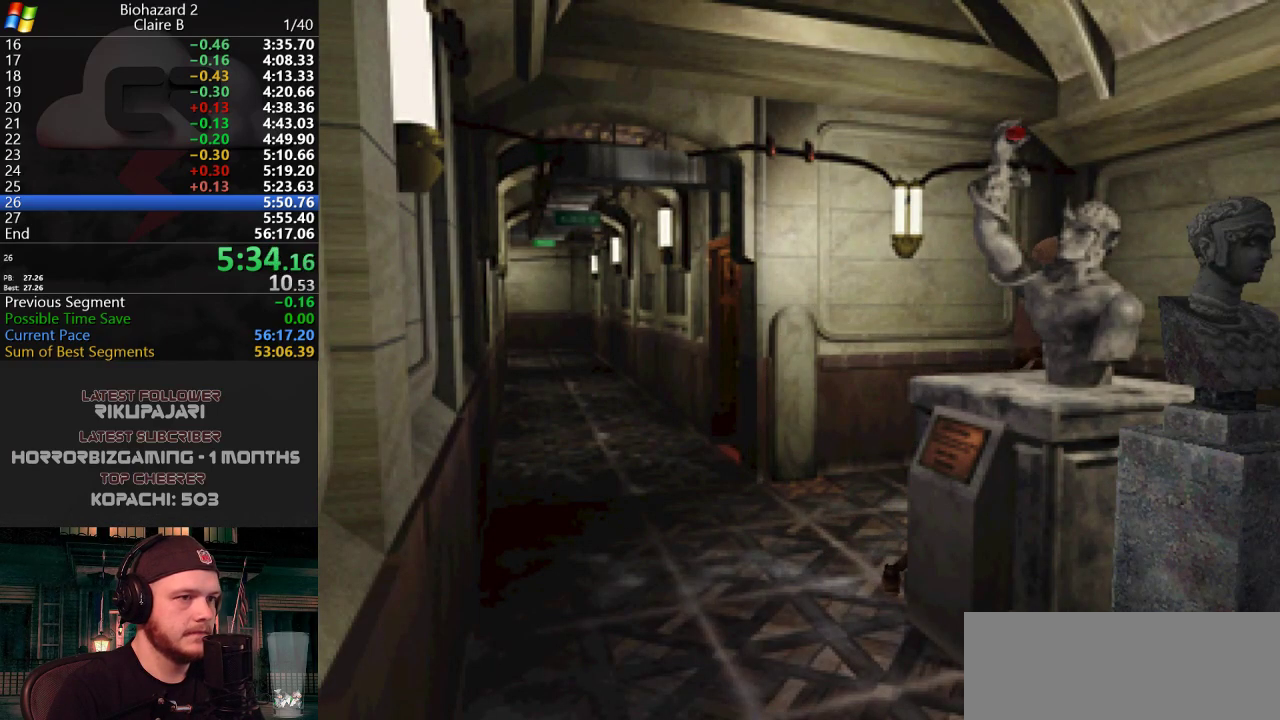
Gameplay with keyboard; each line is a JSON object with the keys held at the frame after it. "events" lists presses ("down") and releases ("up") of "a", "d", "g", "h", "j", "s", "w" and "y" between this image and that frame as [ms after this image, input, new state], when the widget could be followed in between. No other keys are recorded. Mouse input is not recorded.
{"keys": ["w"], "events": []}
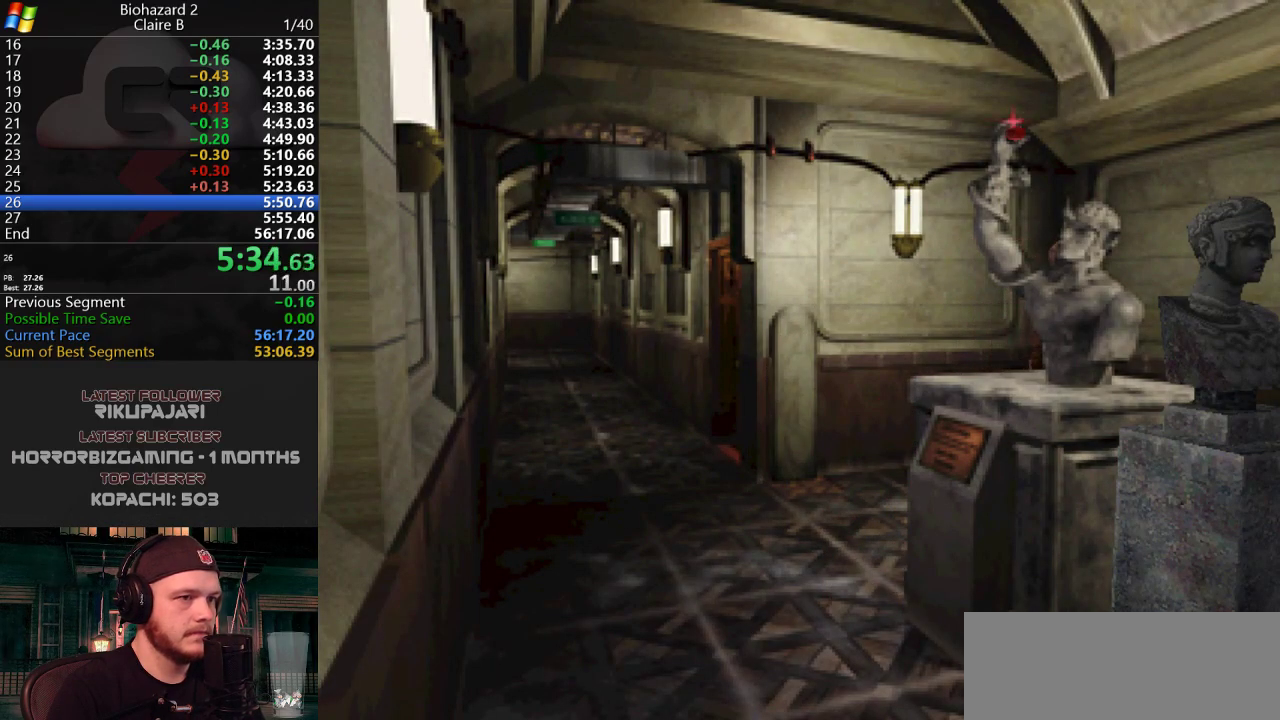
{"keys": ["a", "j"], "events": [[33, "j", "down"], [83, "a", "down"], [117, "w", "up"]]}
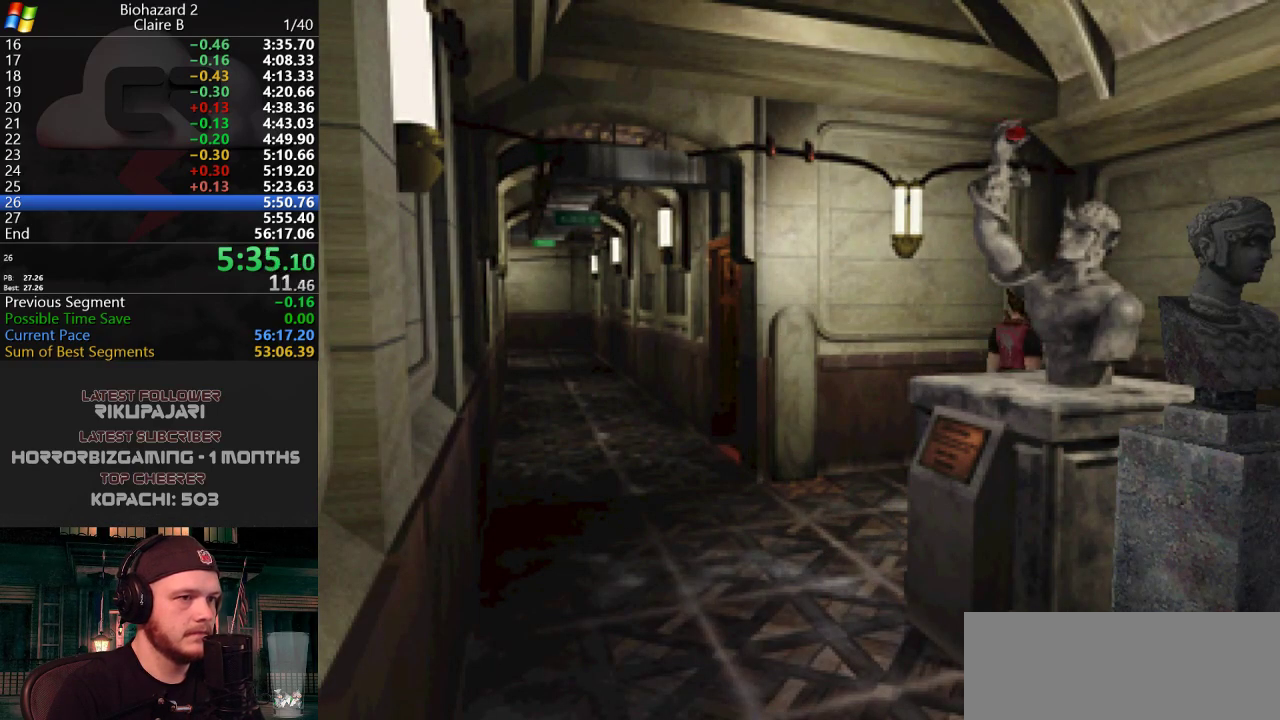
{"keys": ["d", "j", "w"], "events": [[134, "w", "down"], [334, "a", "up"], [418, "d", "down"]]}
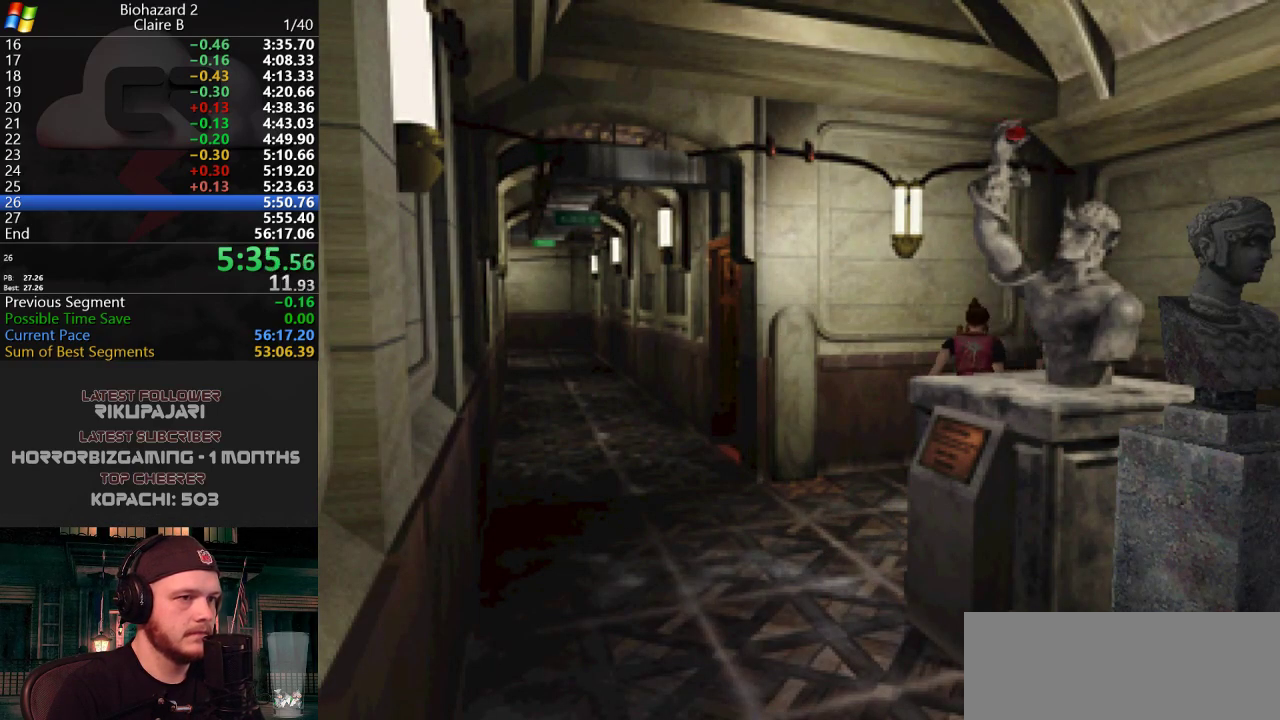
{"keys": ["d", "j"], "events": [[67, "w", "up"]]}
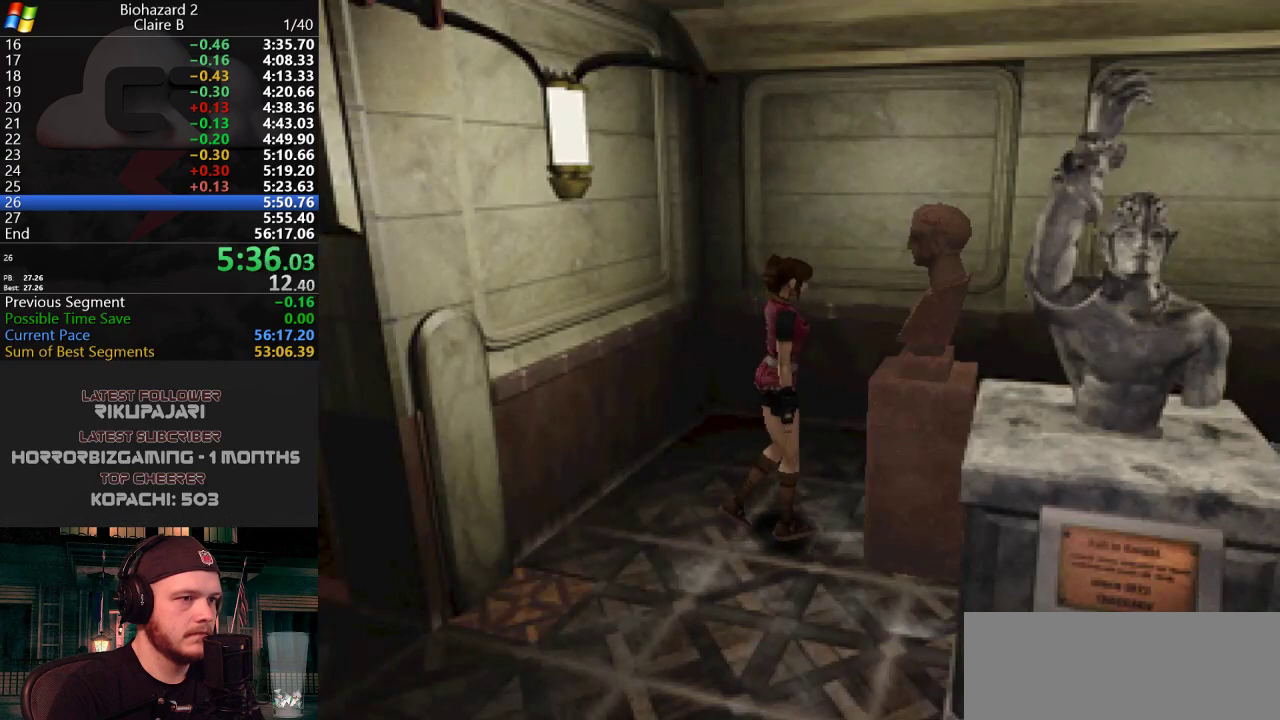
{"keys": ["w"], "events": [[34, "w", "down"], [134, "j", "up"], [167, "d", "up"]]}
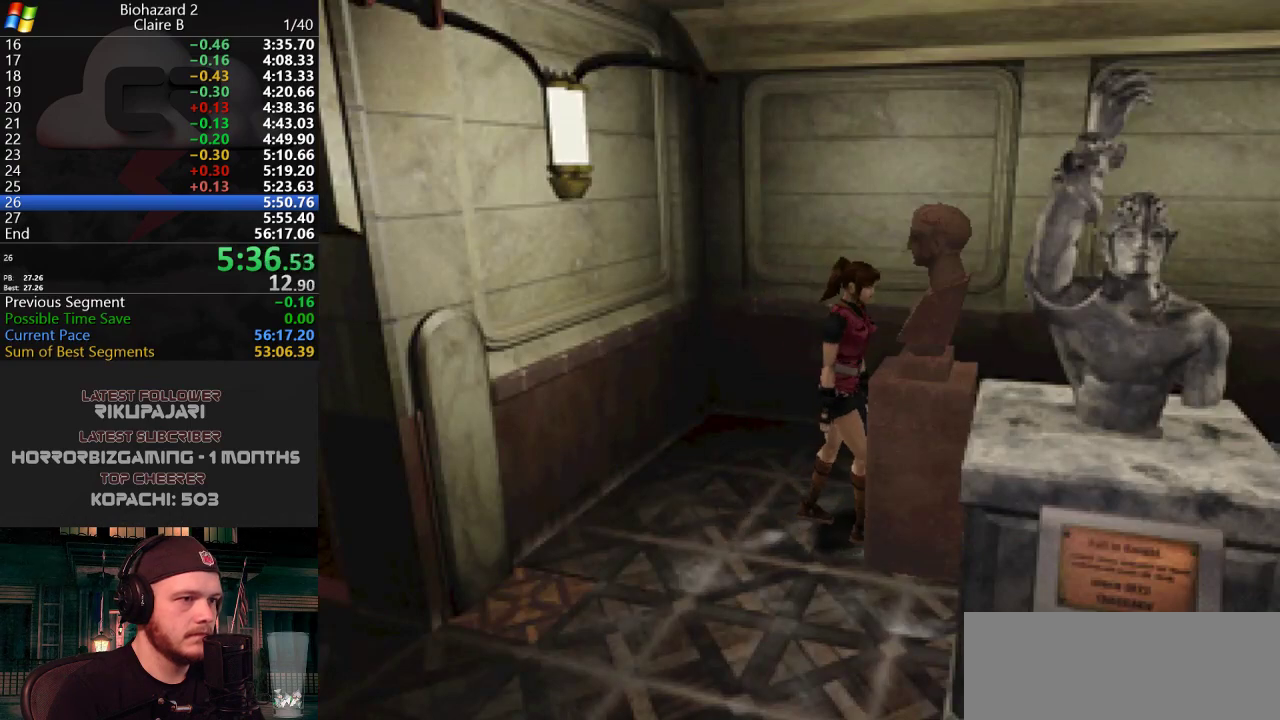
{"keys": ["w"], "events": []}
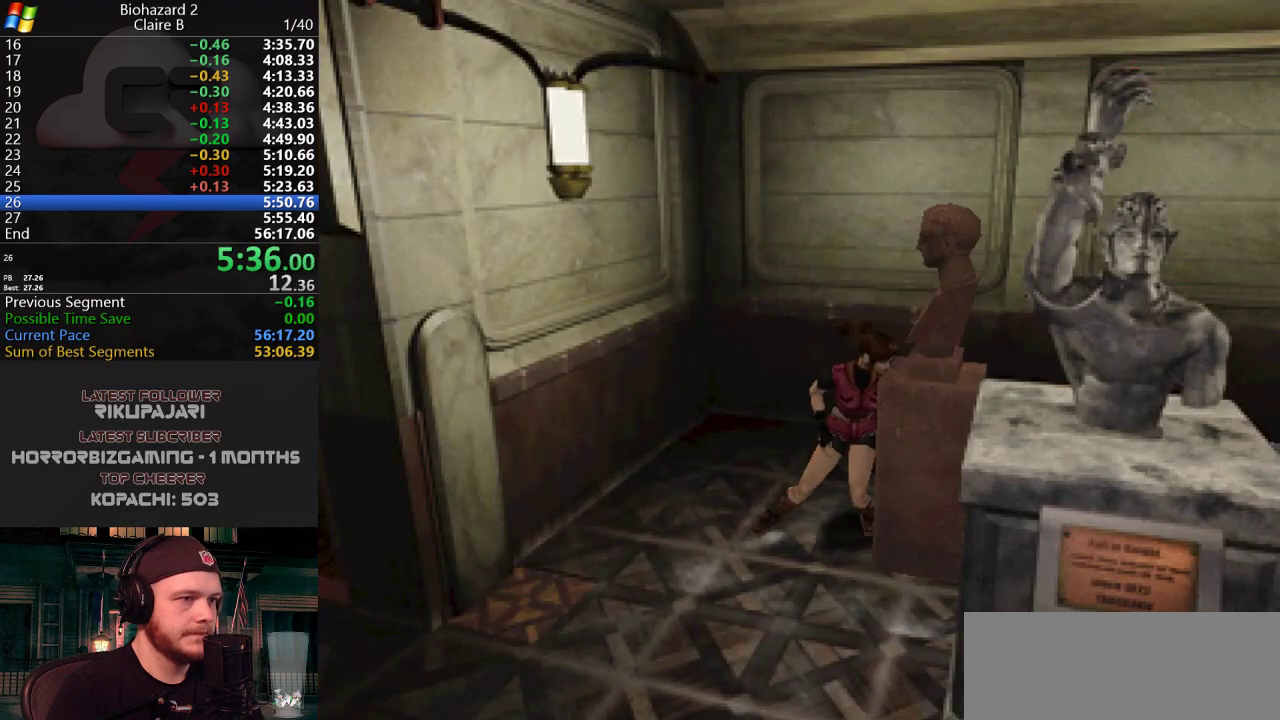
{"keys": ["w"], "events": []}
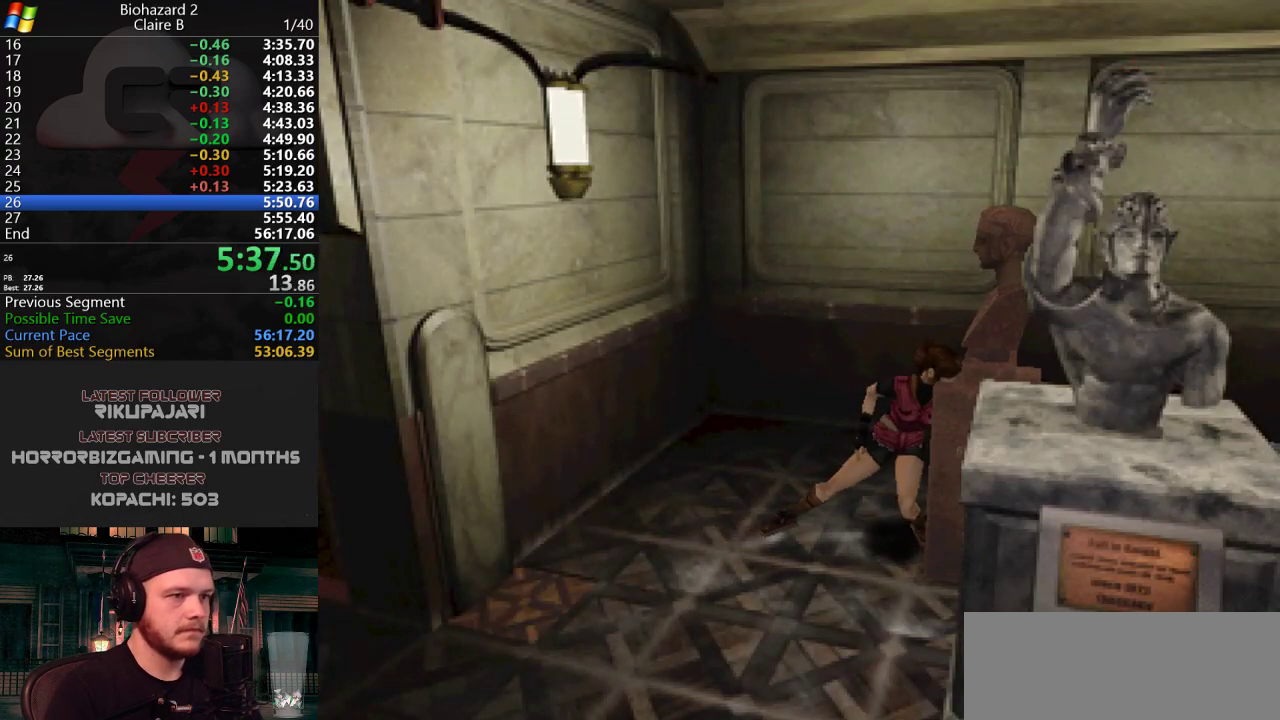
{"keys": ["w"], "events": []}
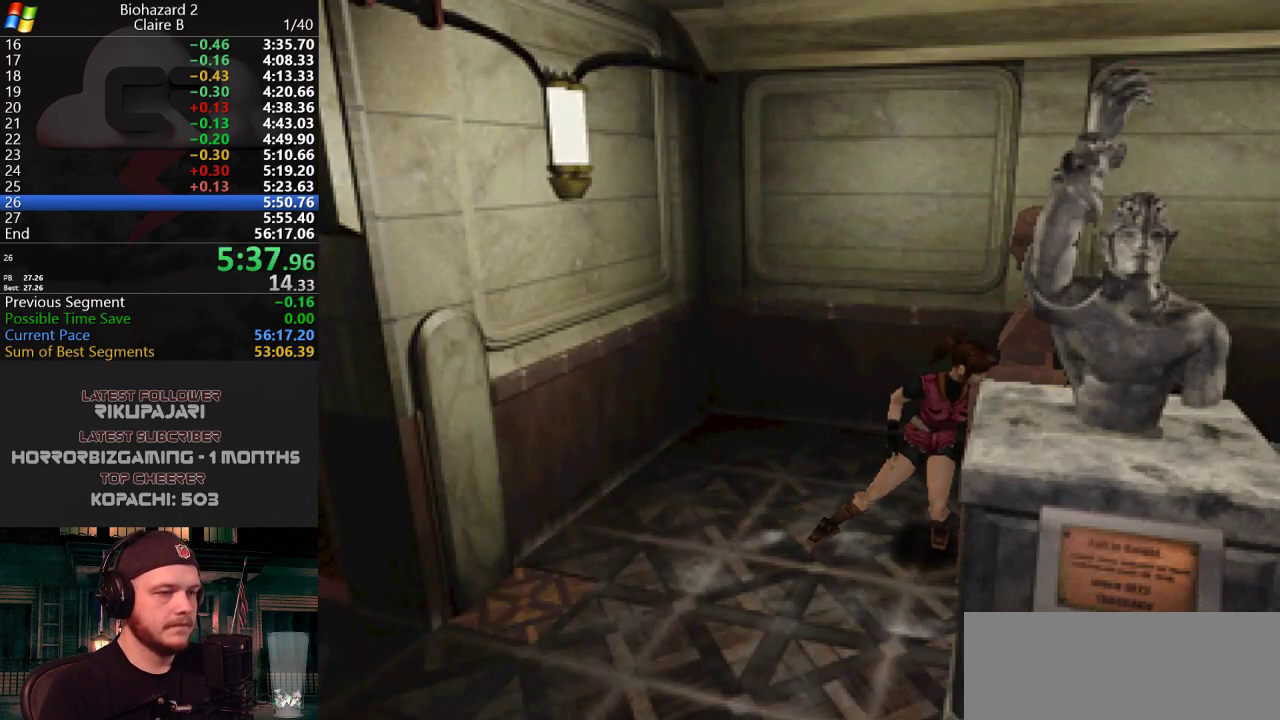
{"keys": ["w"], "events": []}
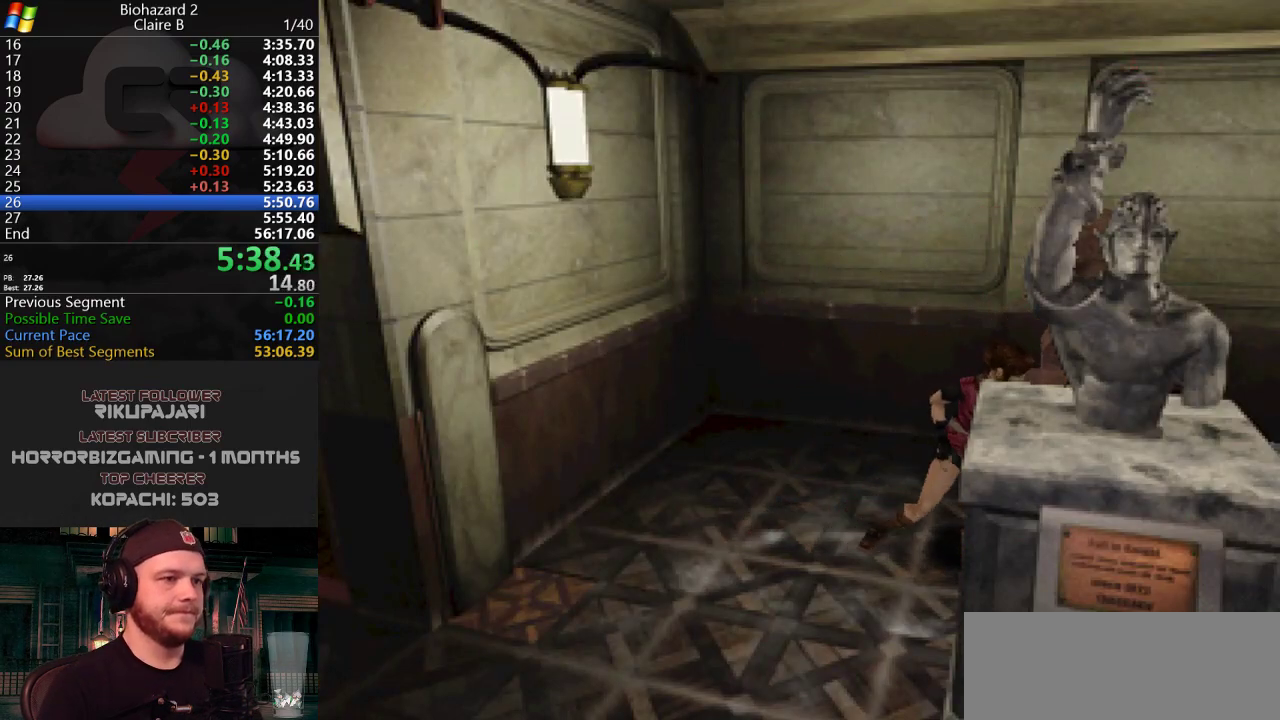
{"keys": ["w"], "events": []}
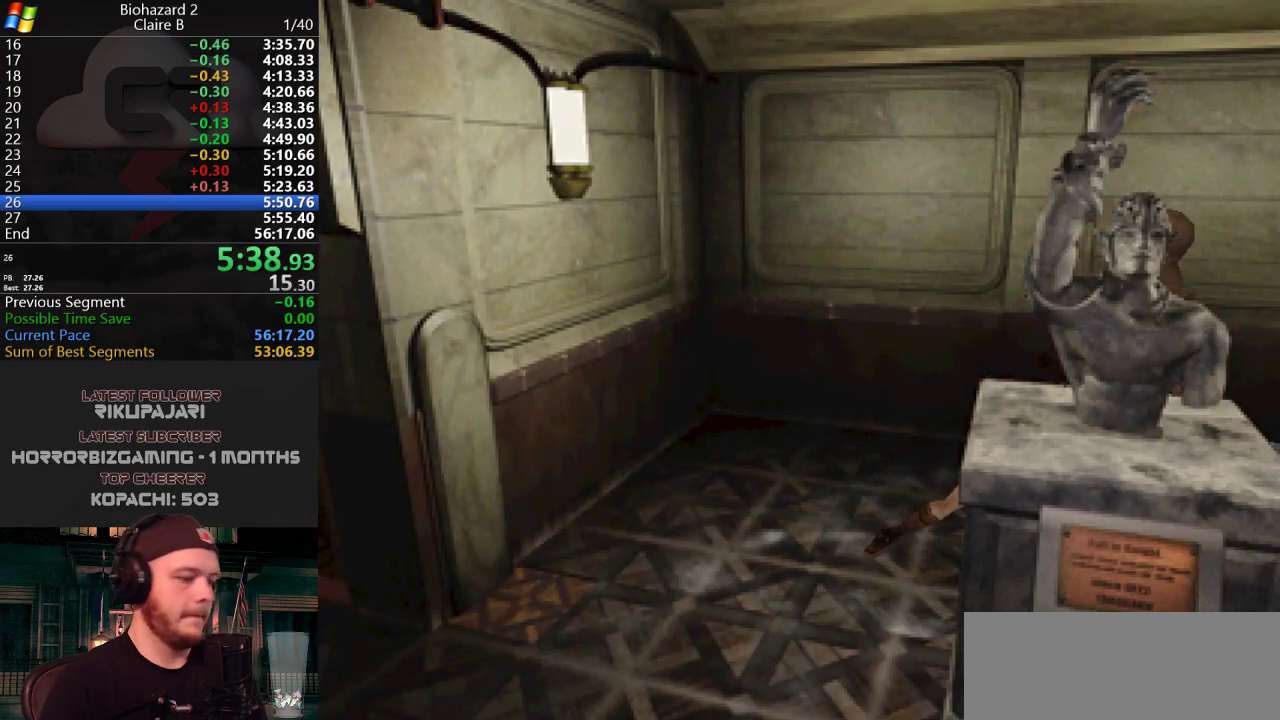
{"keys": ["w"], "events": []}
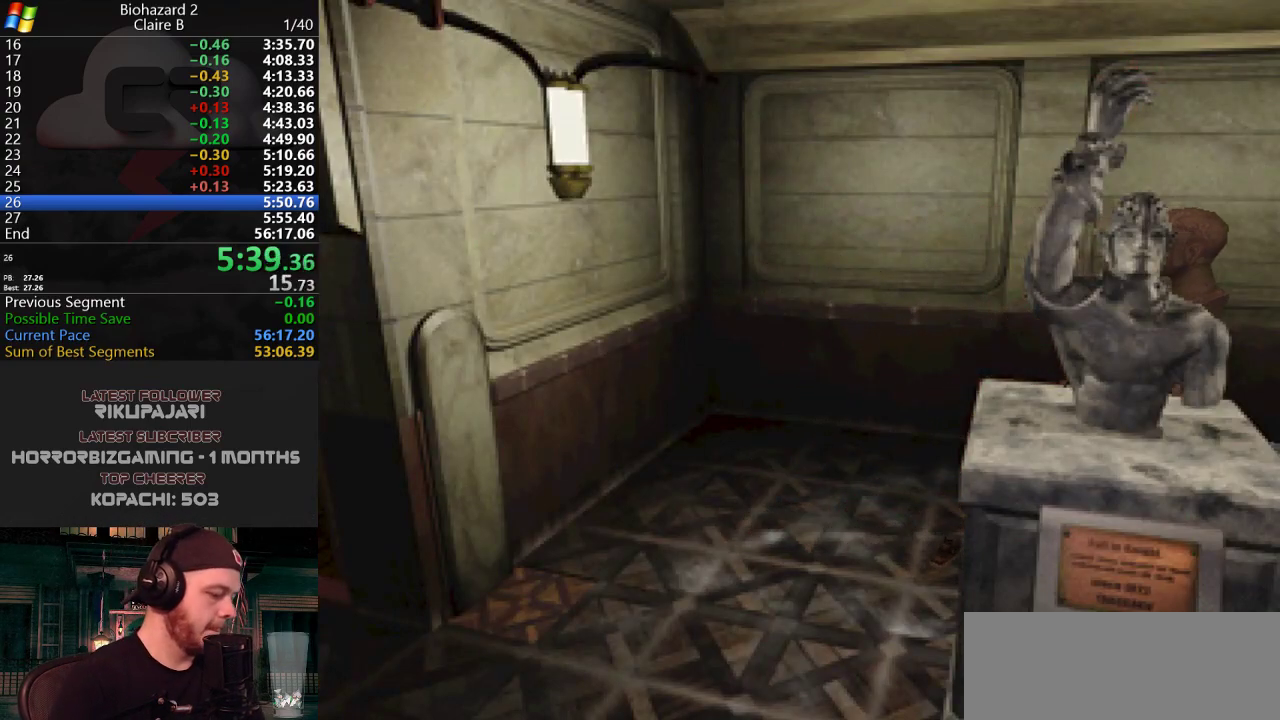
{"keys": ["w"], "events": []}
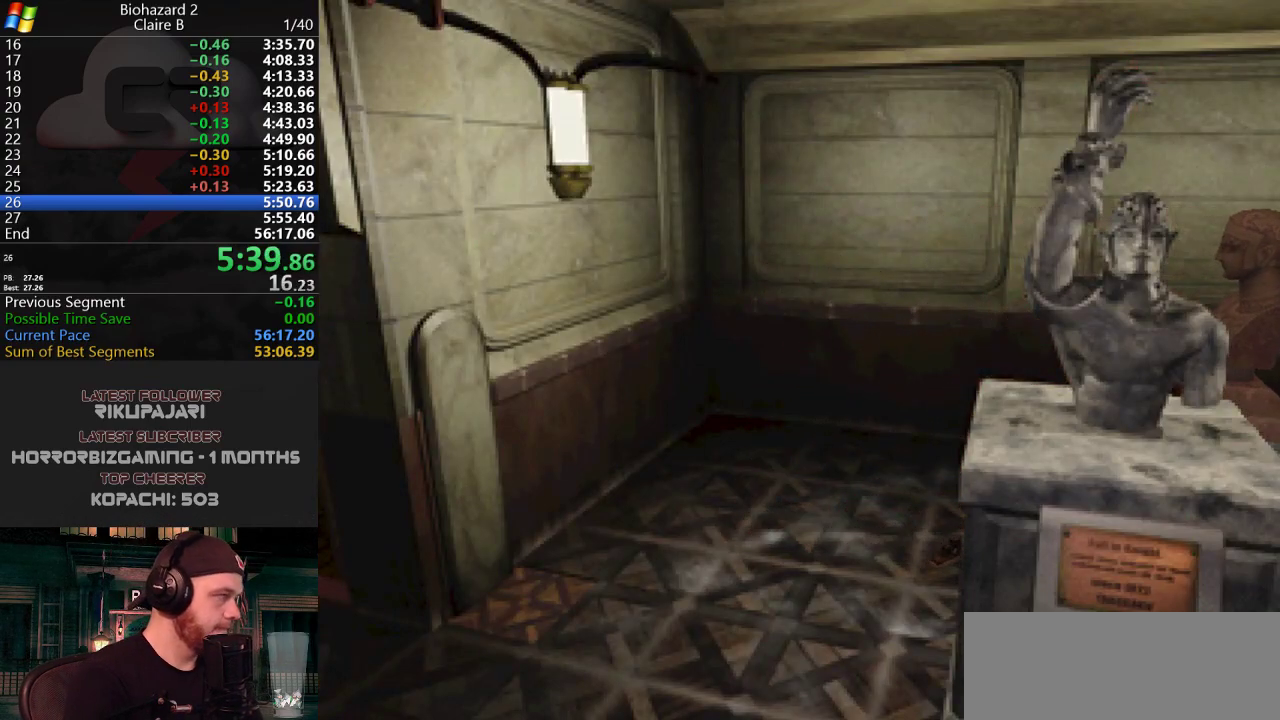
{"keys": ["w"], "events": []}
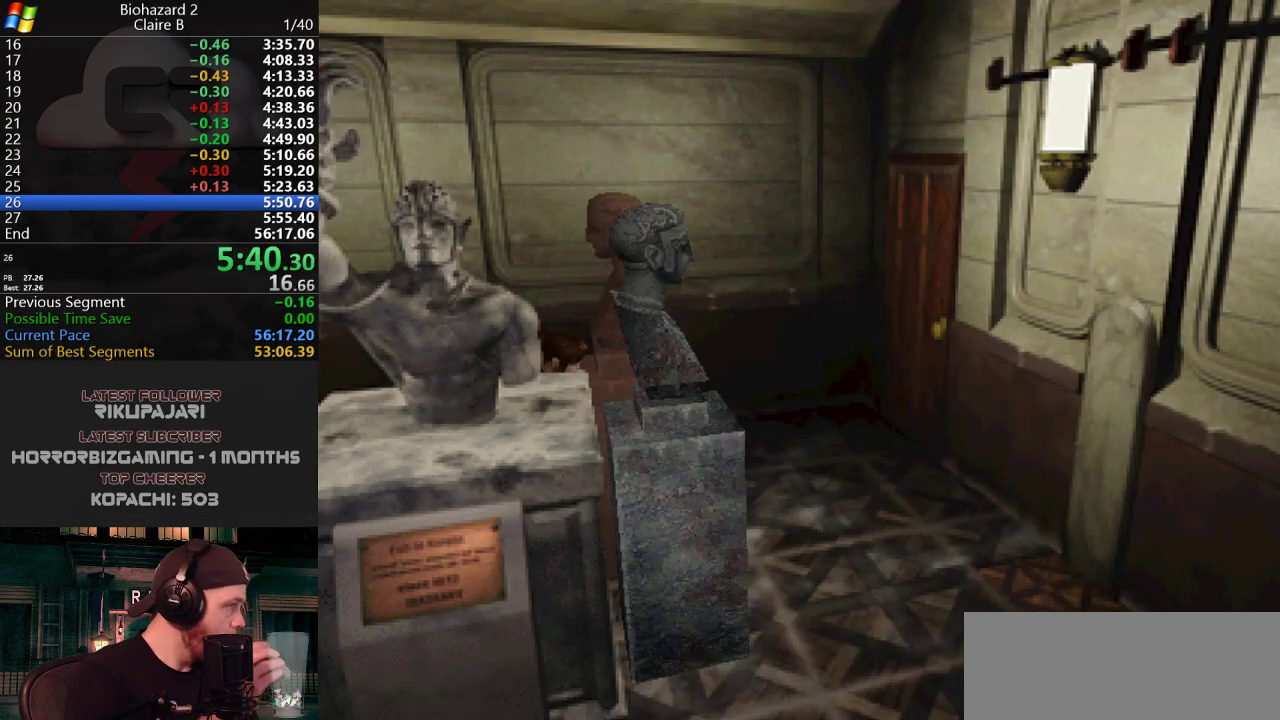
{"keys": ["w"], "events": []}
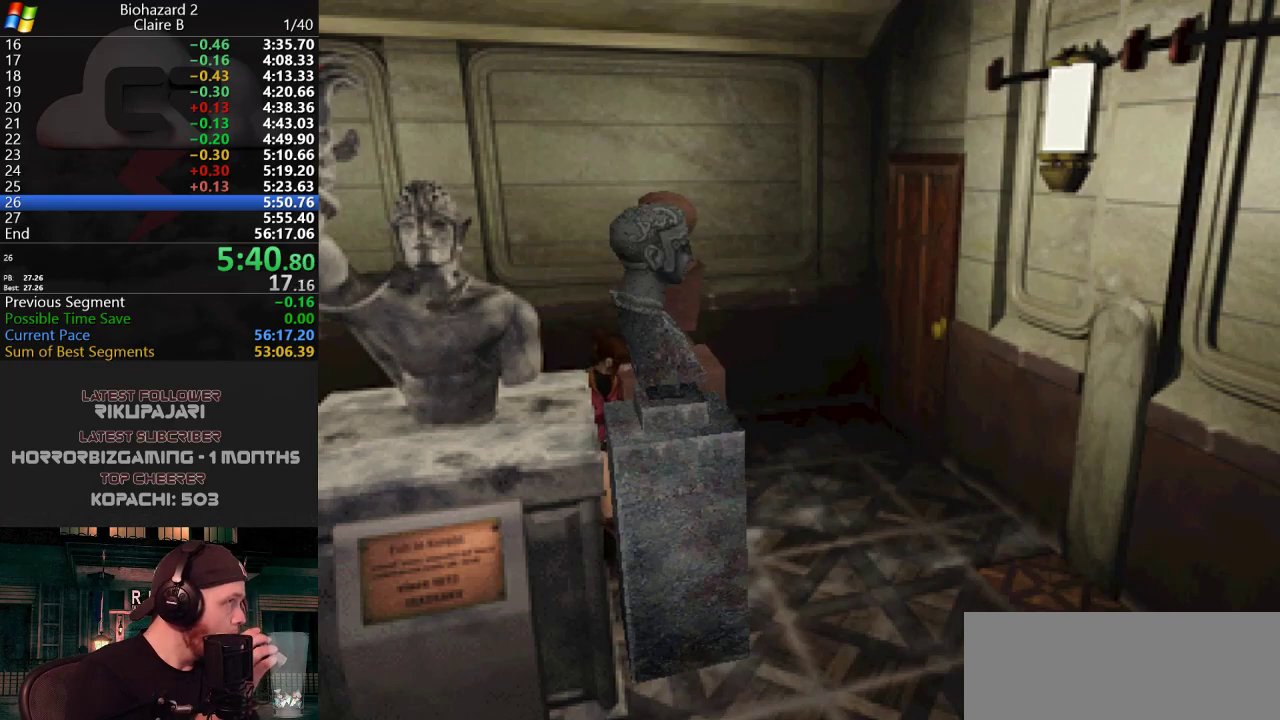
{"keys": ["w"], "events": []}
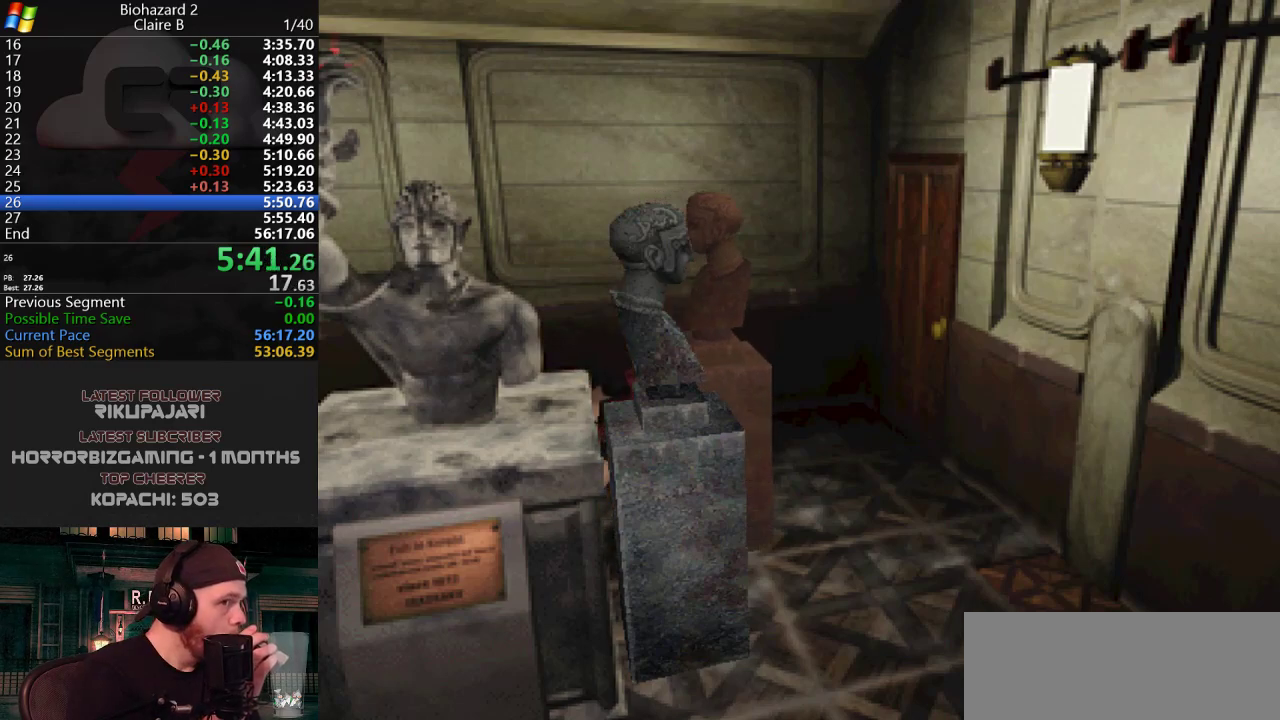
{"keys": ["w"], "events": []}
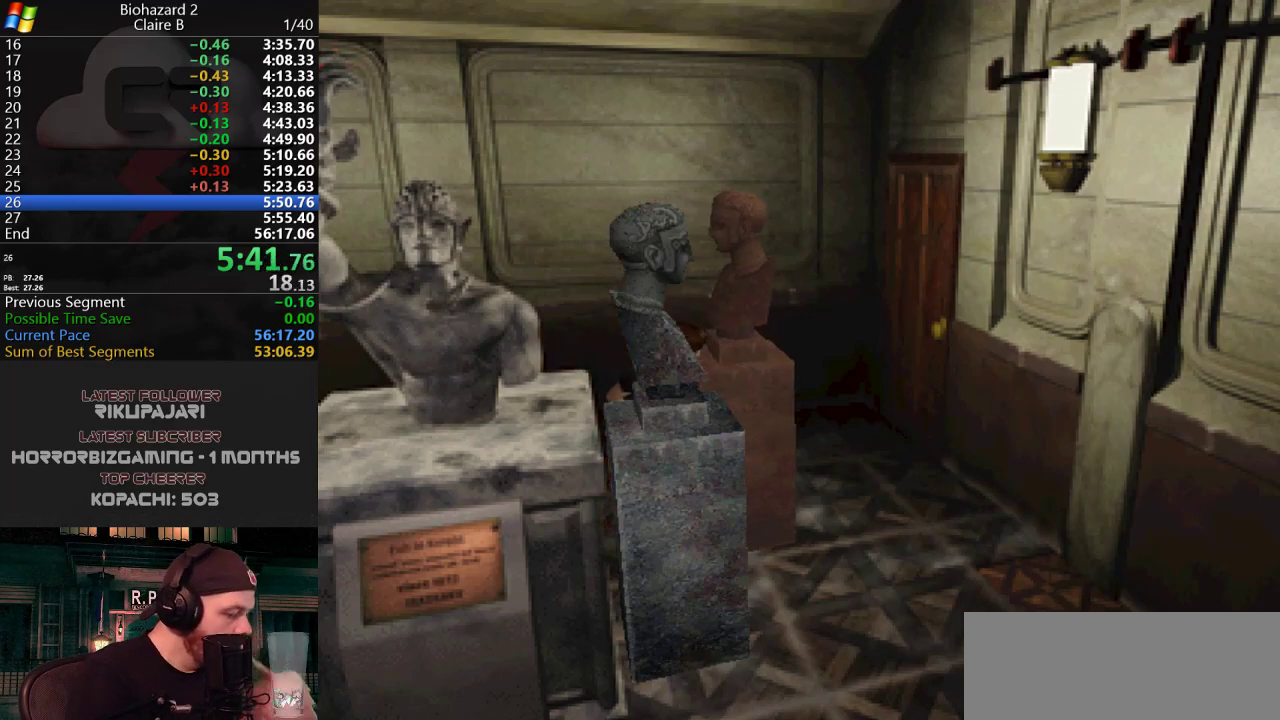
{"keys": ["w"], "events": []}
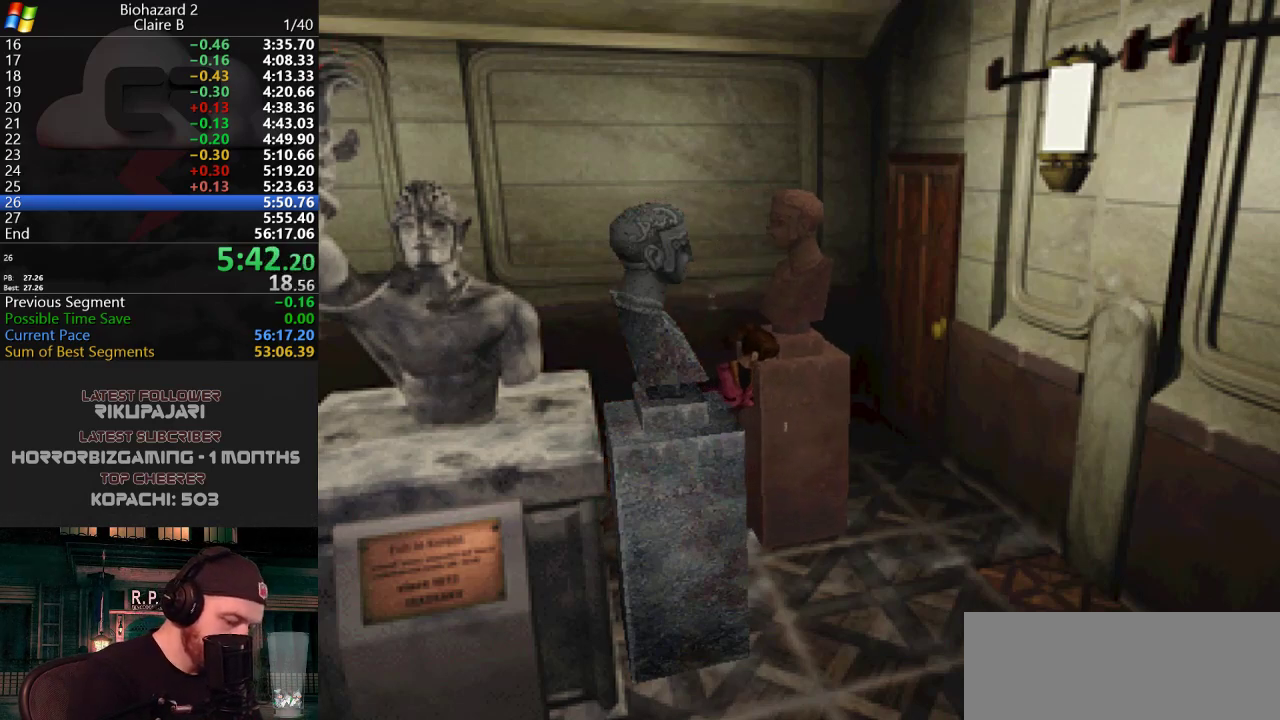
{"keys": ["w"], "events": []}
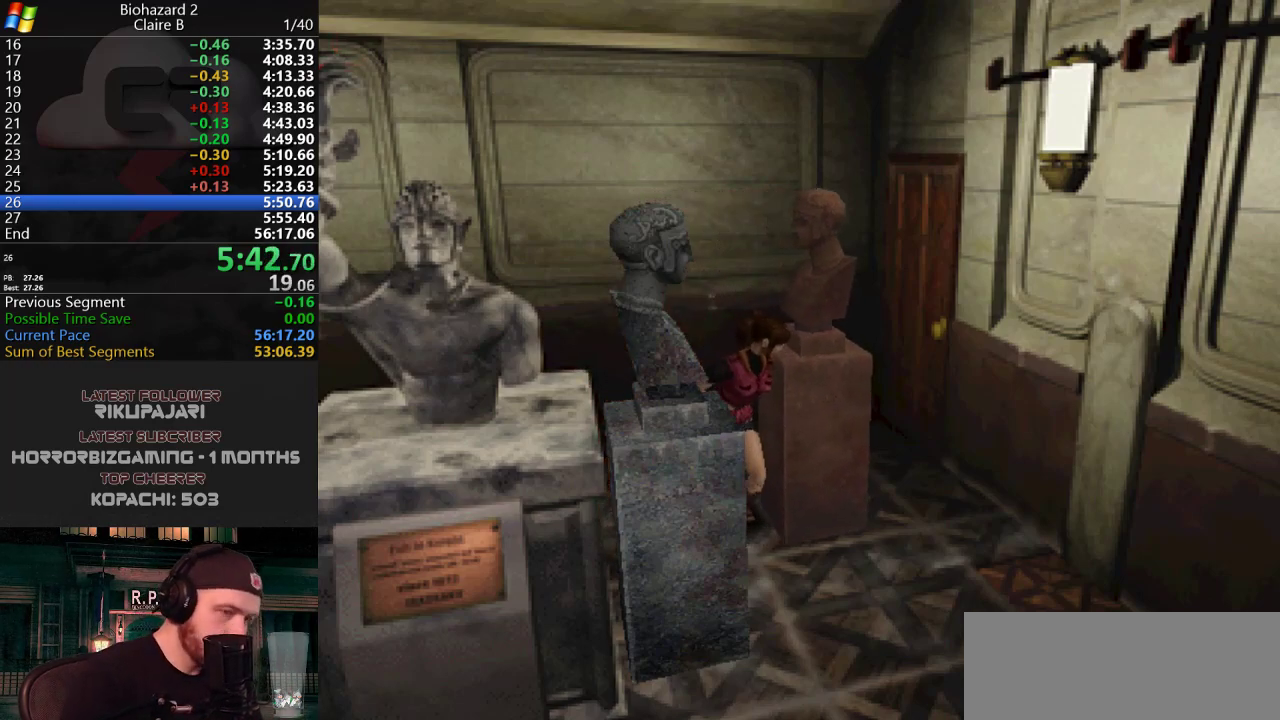
{"keys": ["w"], "events": []}
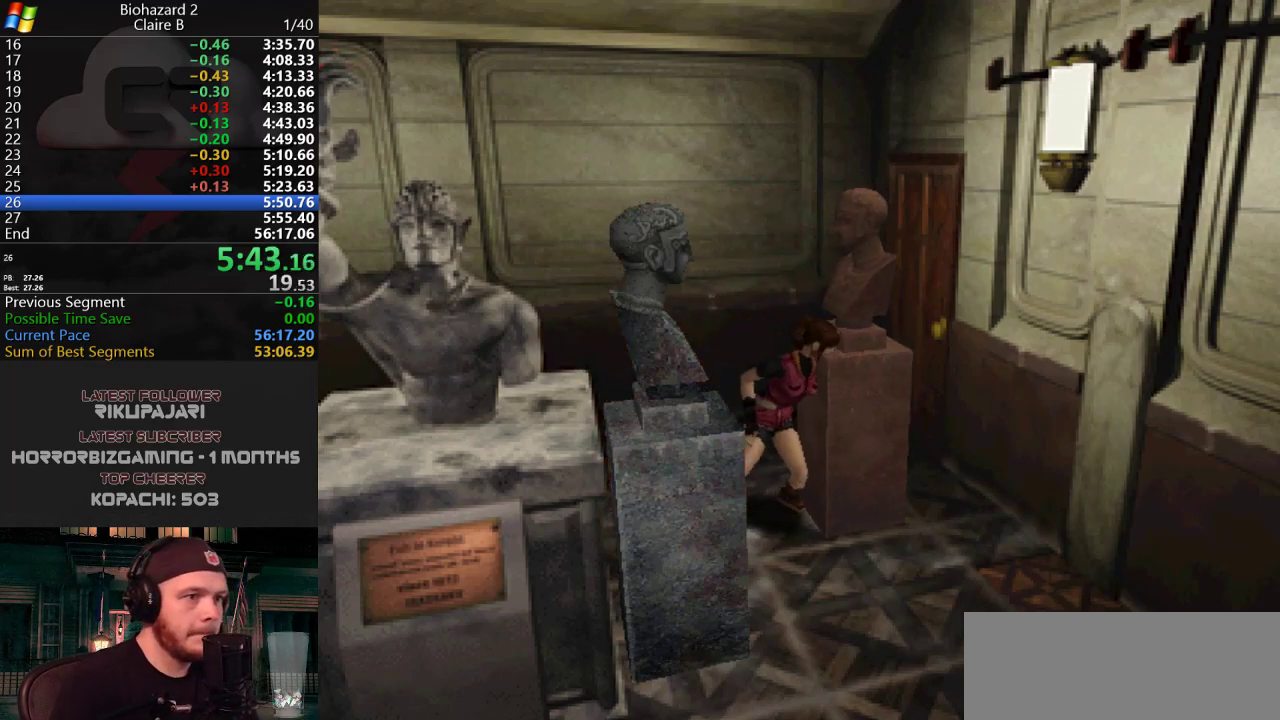
{"keys": ["w"], "events": []}
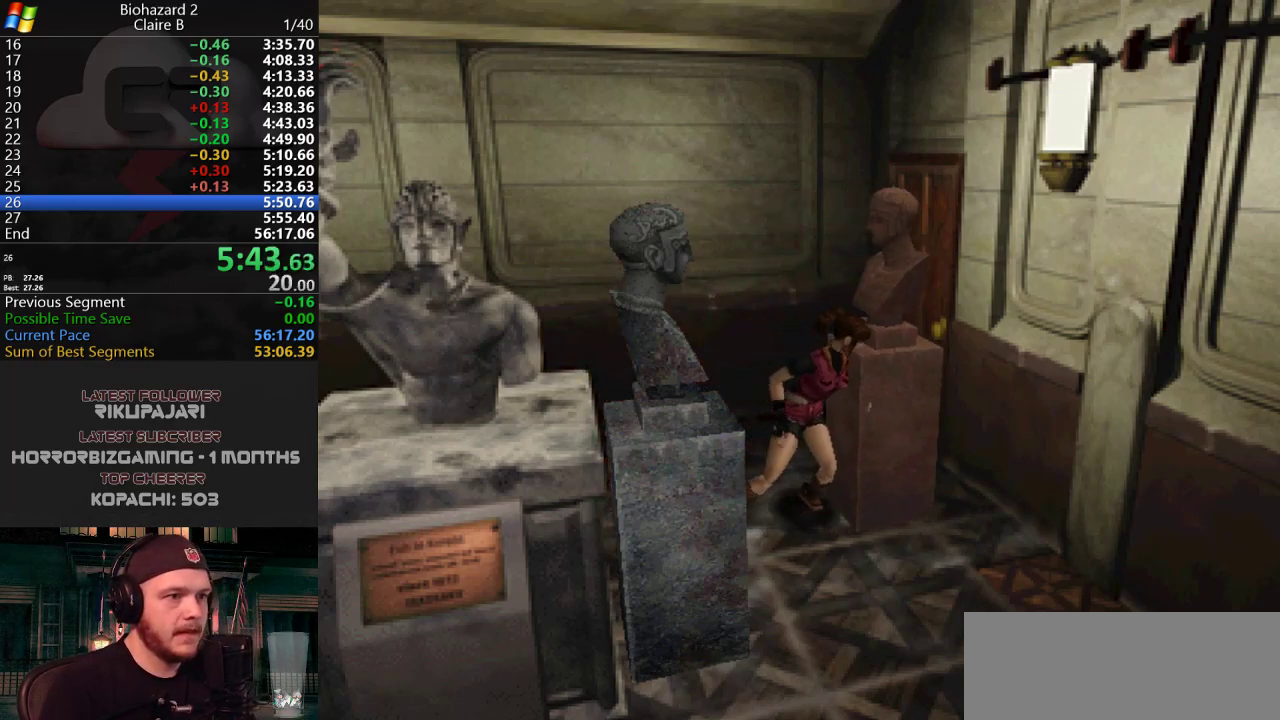
{"keys": ["w"], "events": []}
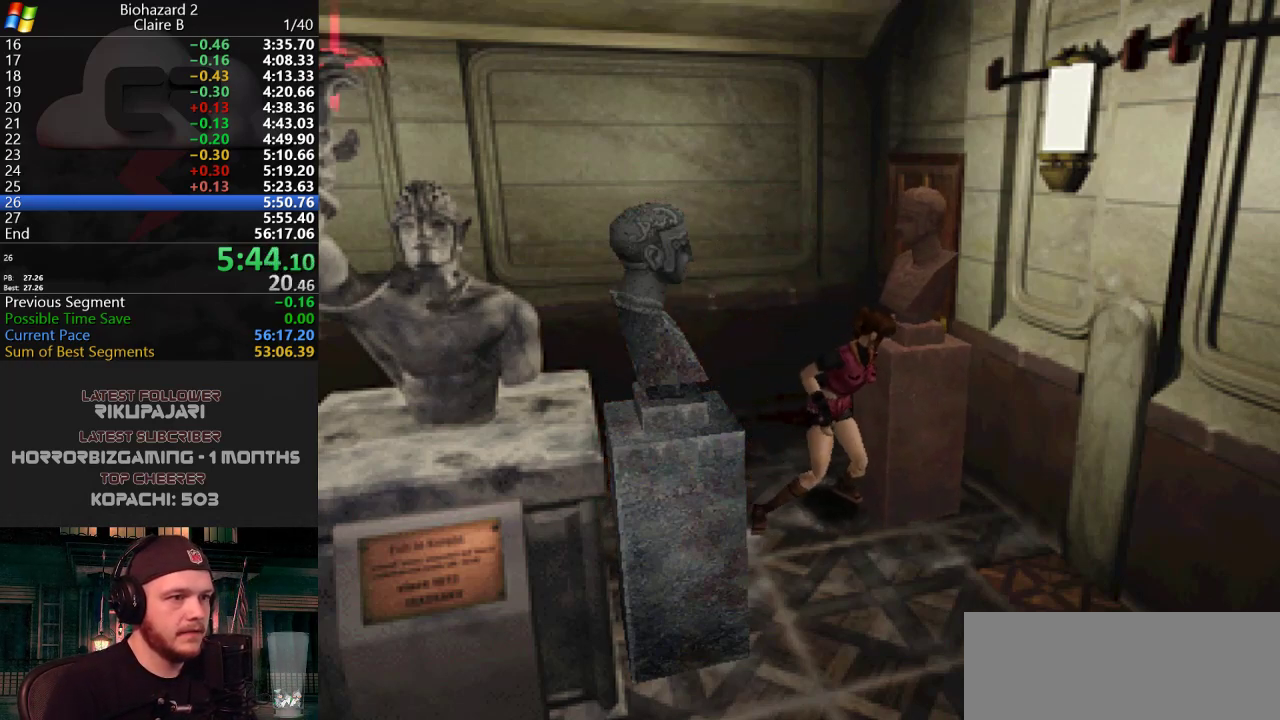
{"keys": ["a", "j", "w"], "events": [[384, "a", "down"], [384, "j", "down"]]}
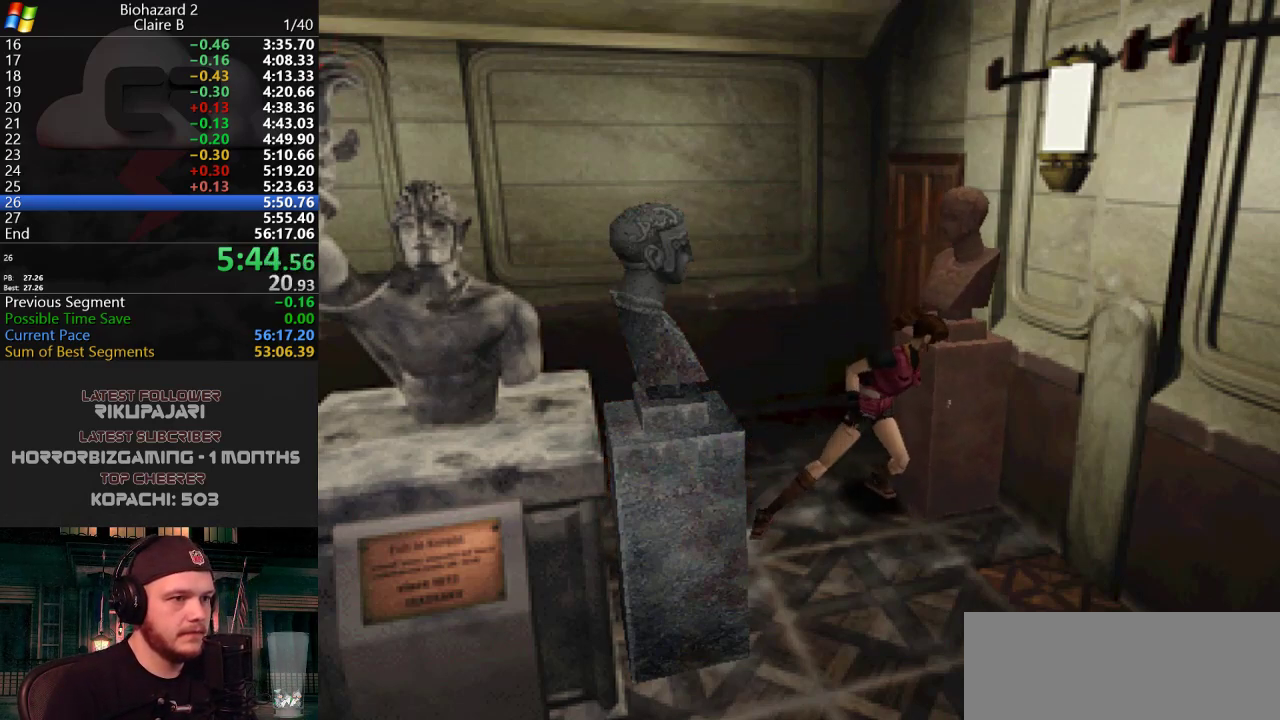
{"keys": ["a", "j"], "events": [[33, "w", "up"]]}
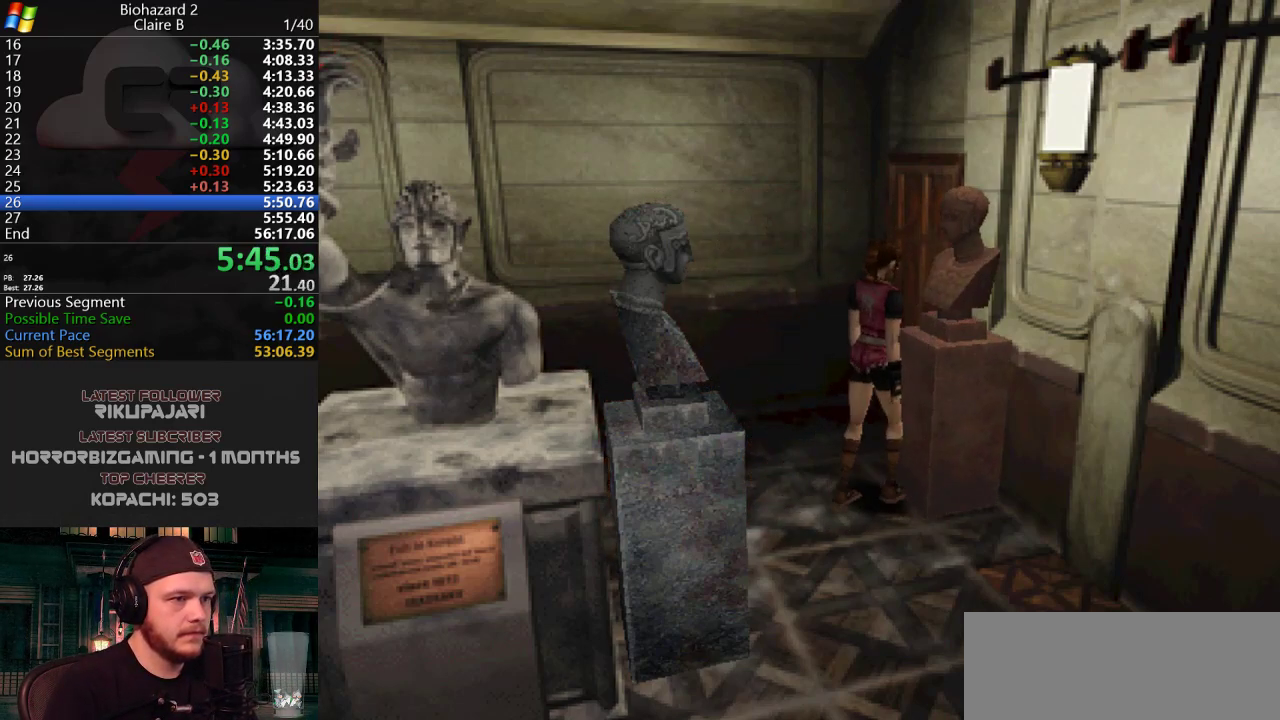
{"keys": ["d", "j"], "events": [[50, "w", "down"], [184, "a", "up"], [234, "d", "down"], [384, "w", "up"]]}
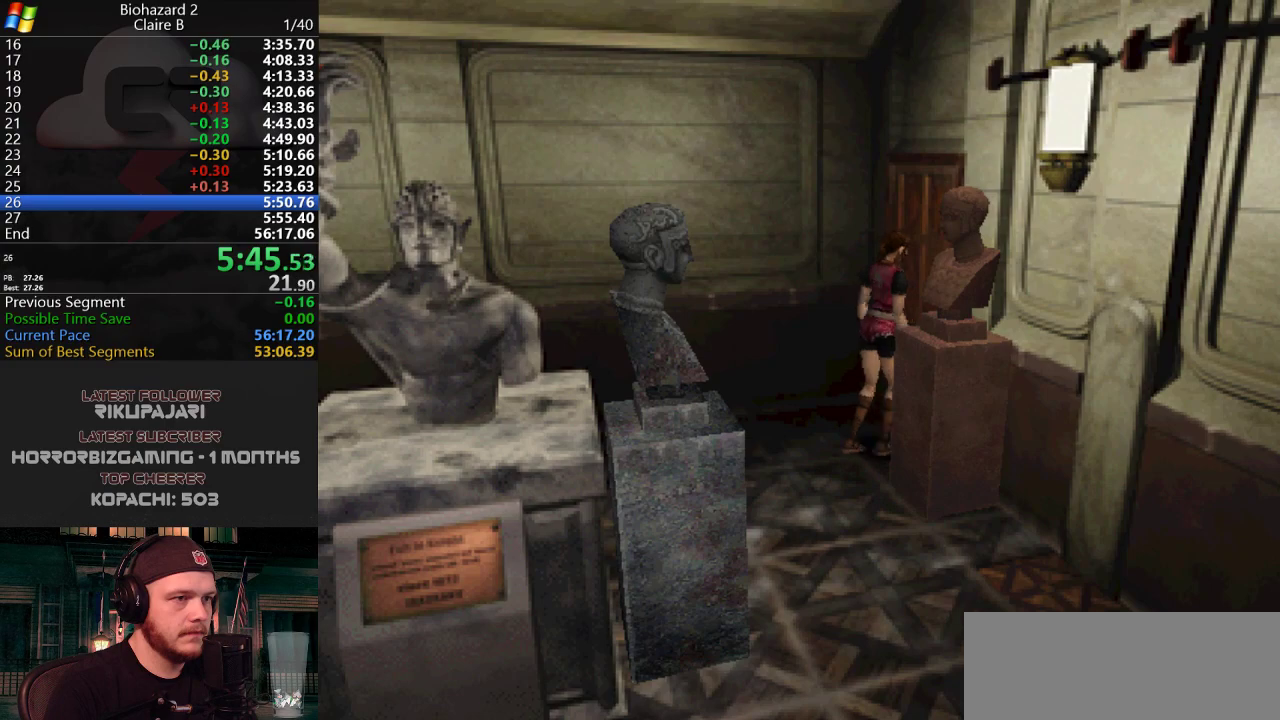
{"keys": ["d", "w"], "events": [[250, "w", "down"], [484, "j", "up"]]}
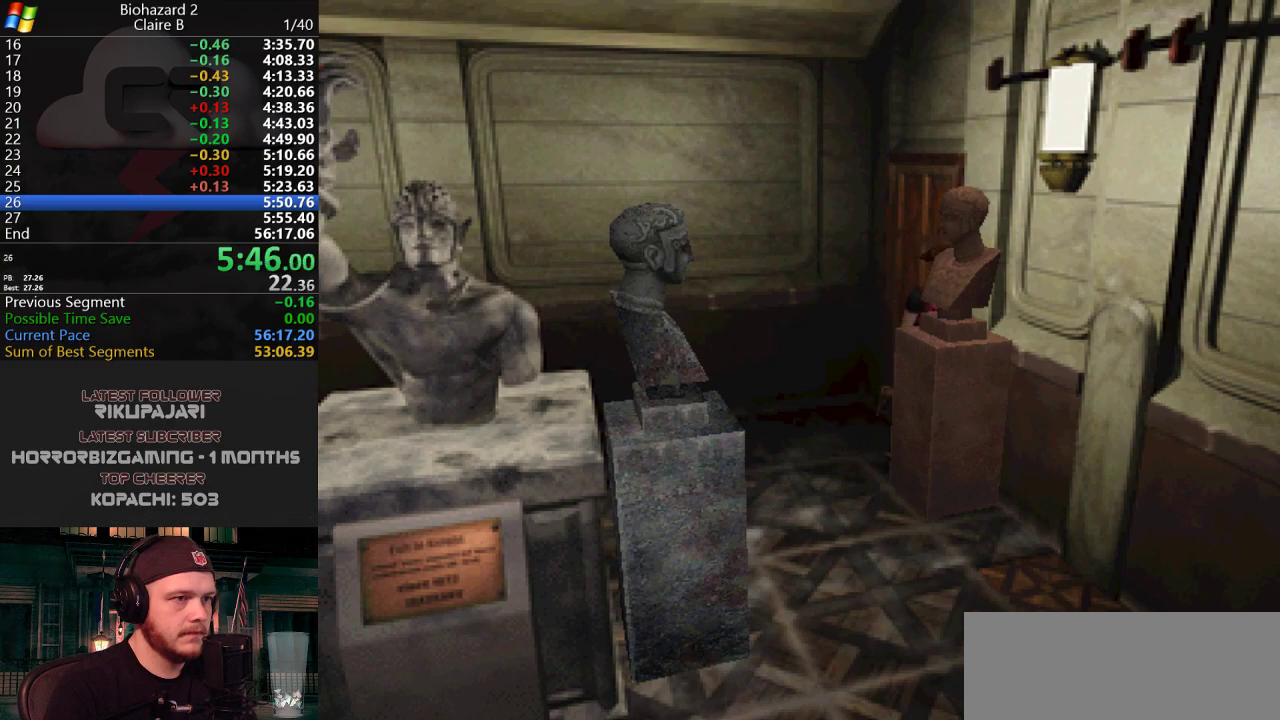
{"keys": ["w"], "events": [[134, "d", "up"]]}
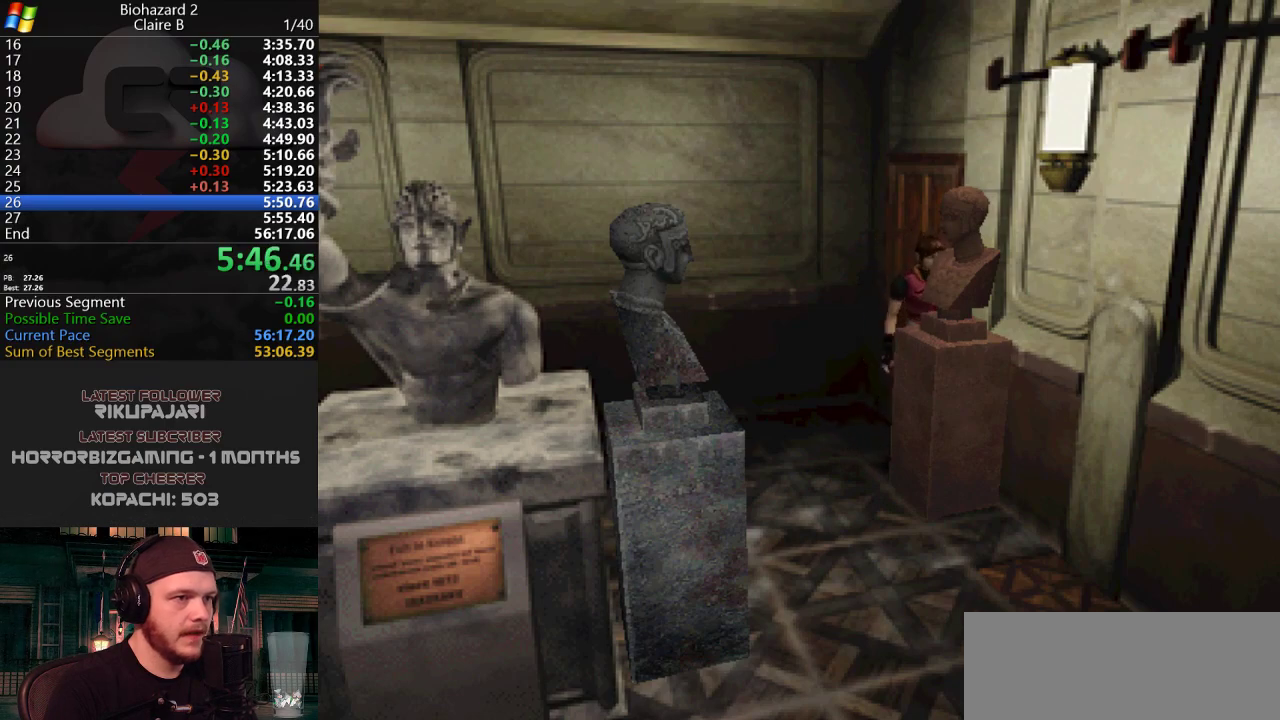
{"keys": ["w"], "events": []}
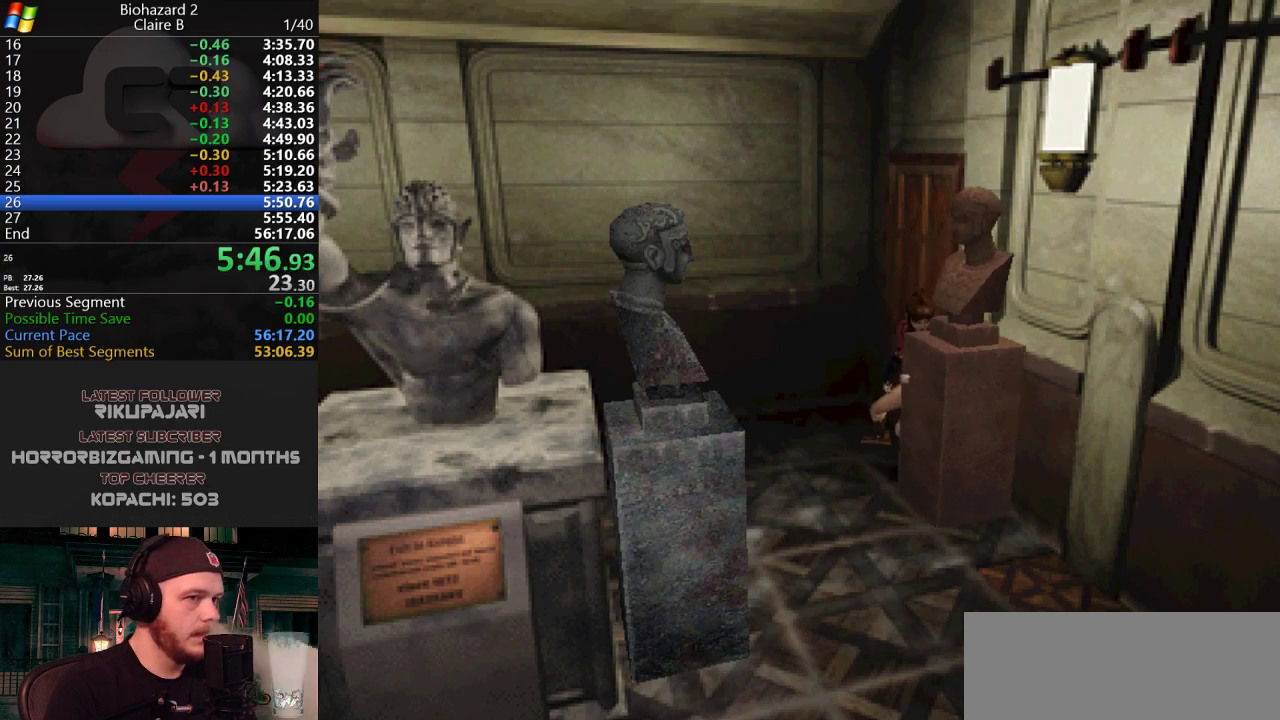
{"keys": ["w"], "events": []}
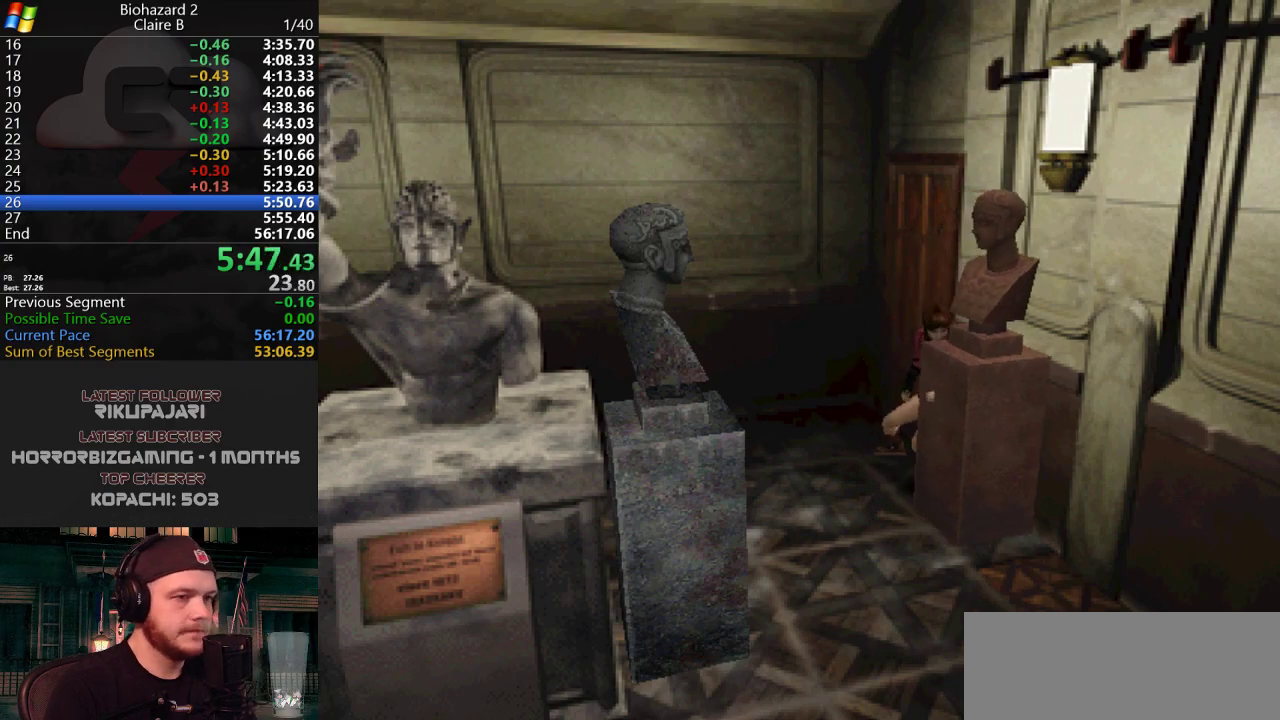
{"keys": ["w"], "events": []}
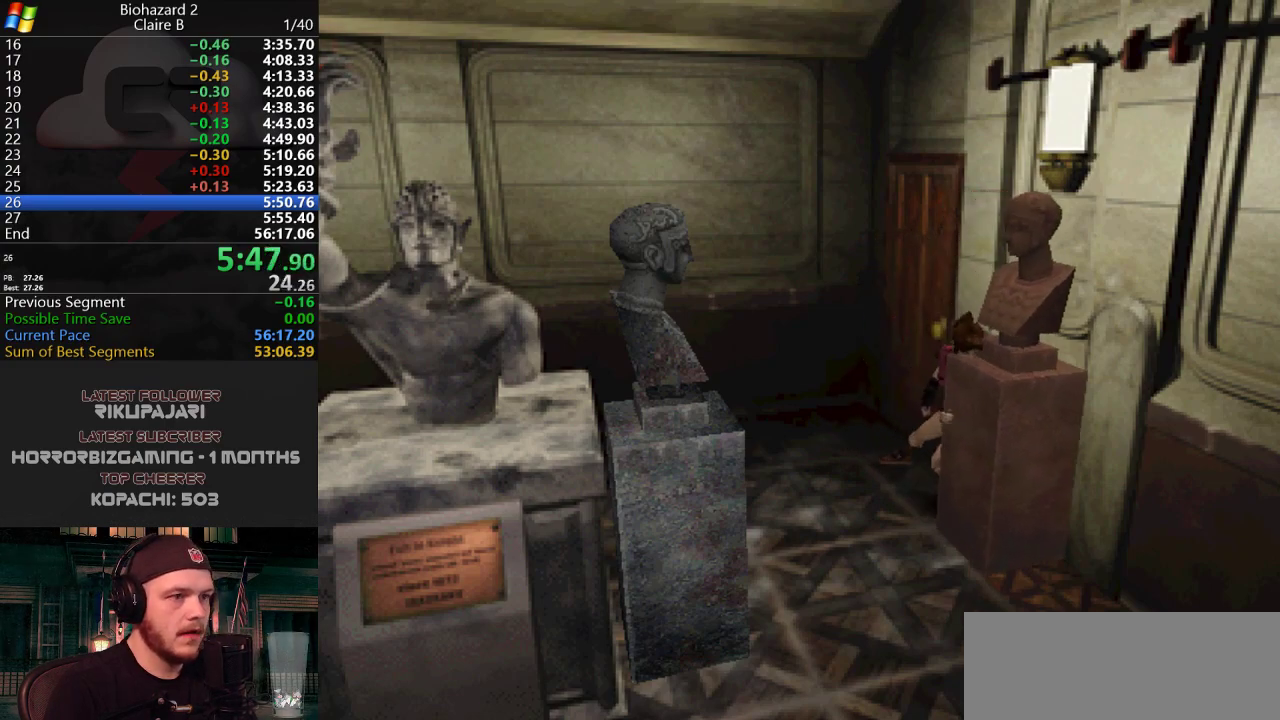
{"keys": ["w"], "events": []}